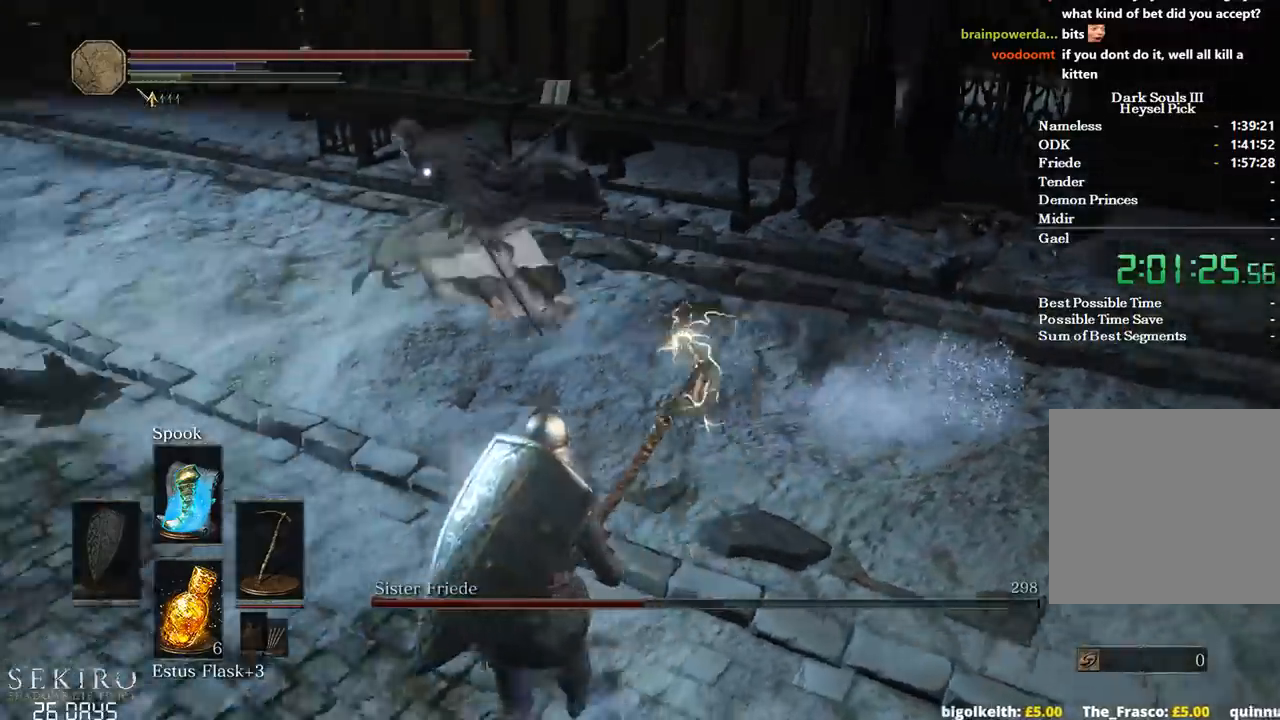
Gameplay with a controller (Xbox layout); each line is a JSON object with the inputs held at the frame after it (dt_ms = milliseconds from this image to that frame). "events" lists button and stick changes between this image and that frame as [ms after this image, input, new state], when the widget could be followed in between. Not read: START.
{"dt_ms": 500, "buttons": [], "left_stick": "up-left", "right_stick": "center", "events": [[83, "left_stick", "left"], [133, "left_stick", "up-left"]]}
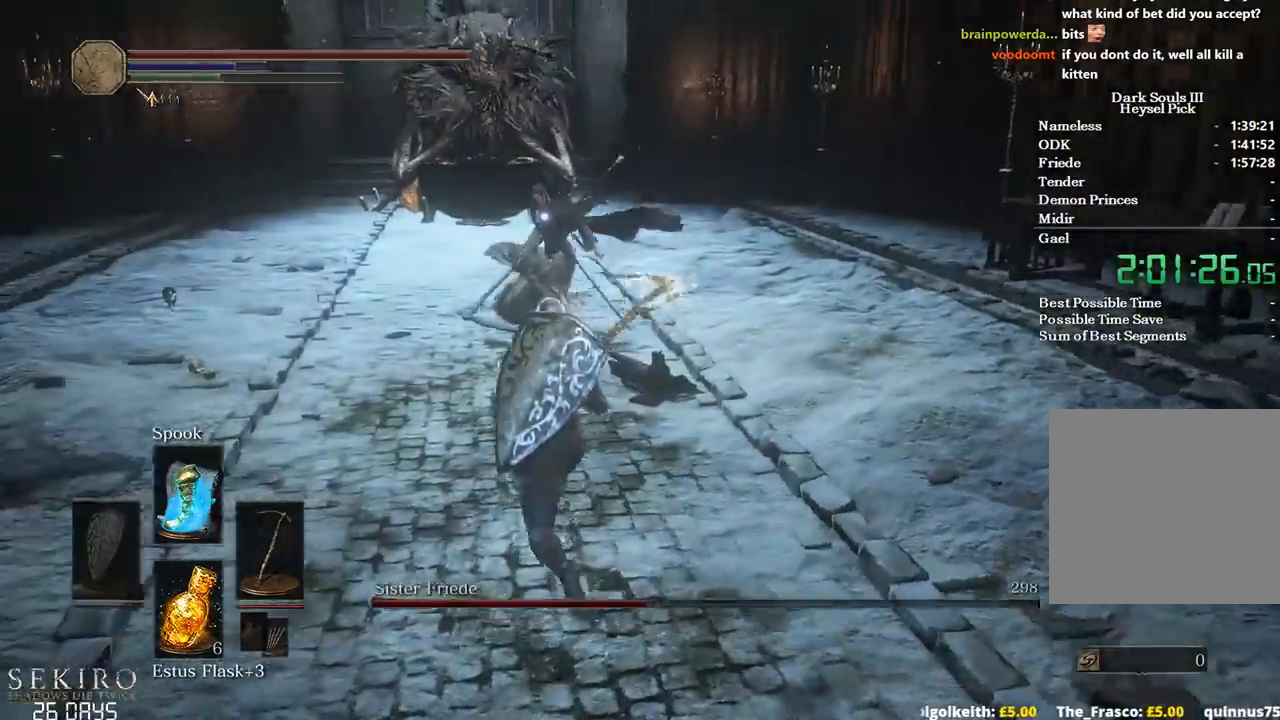
{"dt_ms": 500, "buttons": [], "left_stick": "down-left", "right_stick": "center", "events": [[250, "left_stick", "down-left"]]}
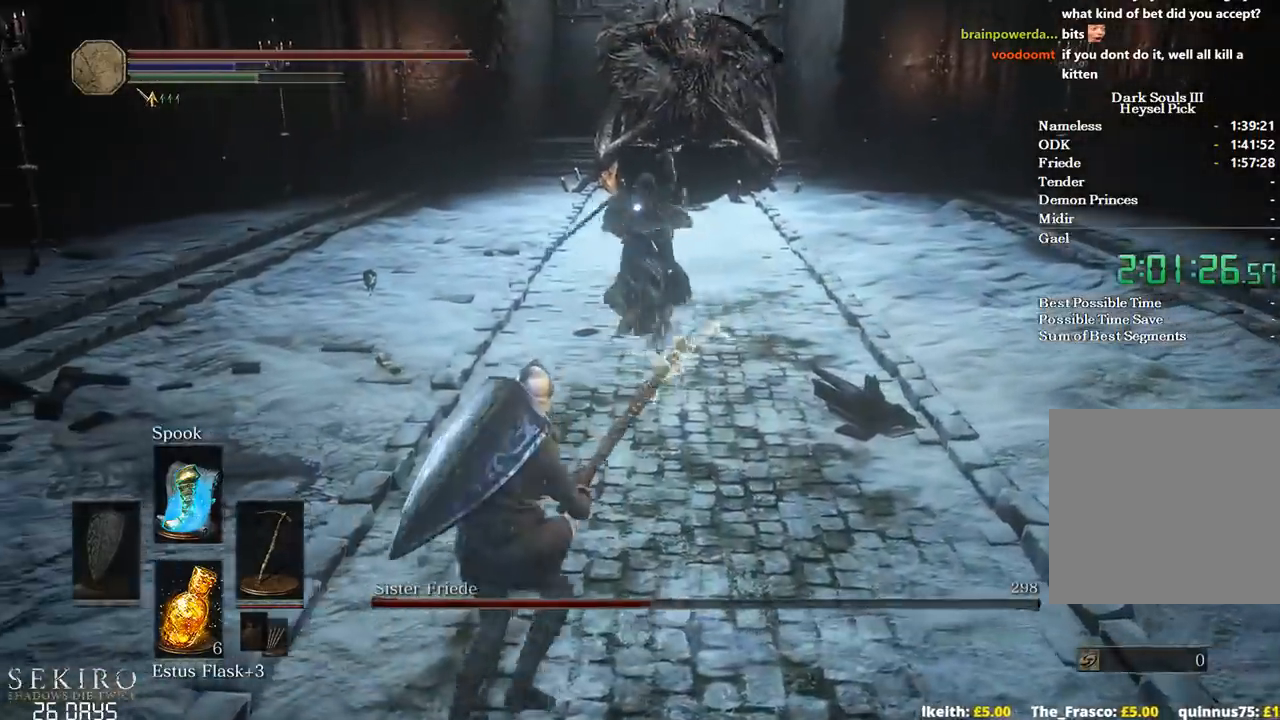
{"dt_ms": 500, "buttons": [], "left_stick": "down-left", "right_stick": "center", "events": []}
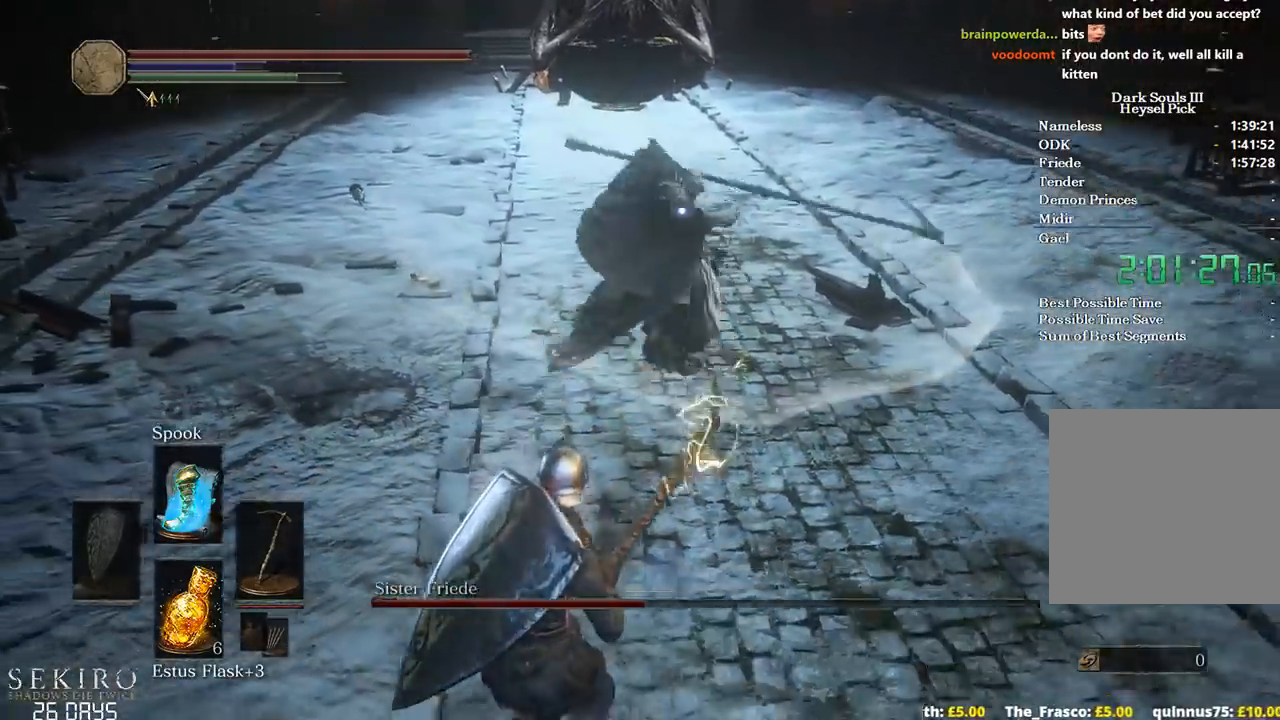
{"dt_ms": 500, "buttons": [], "left_stick": "down-left", "right_stick": "center", "events": []}
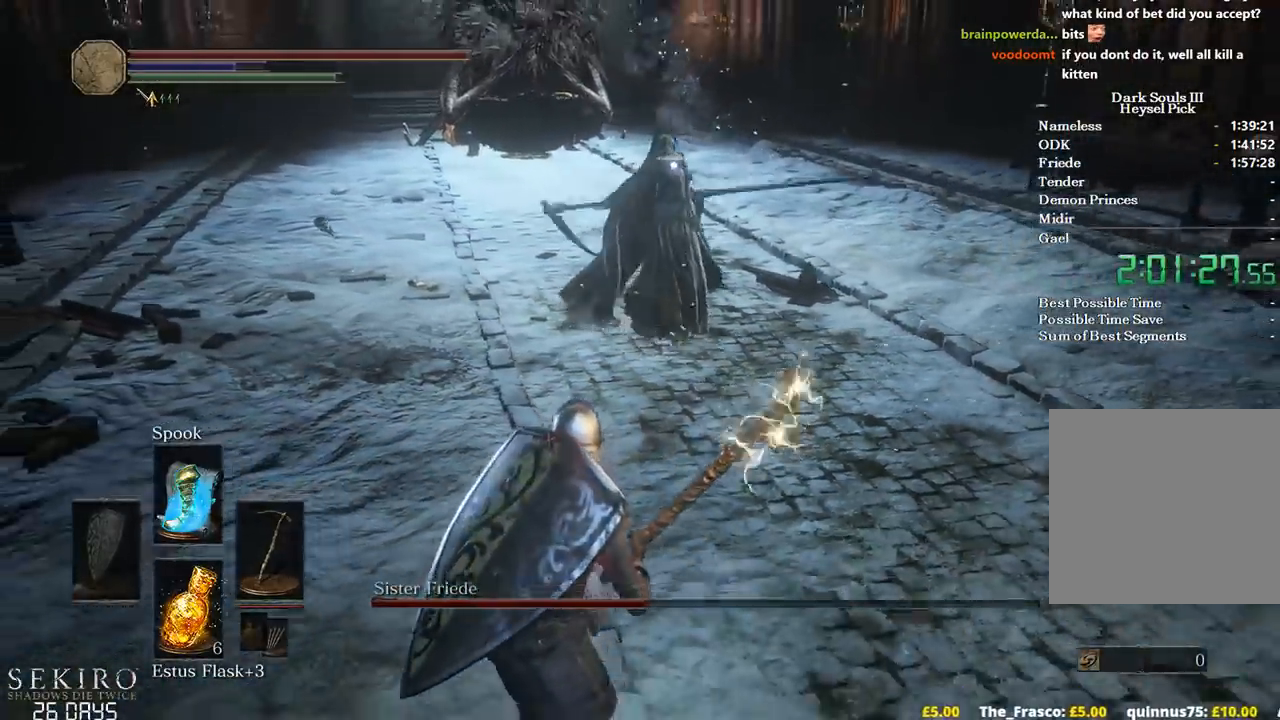
{"dt_ms": 500, "buttons": [], "left_stick": "down", "right_stick": "center", "events": [[150, "L2", "down"], [217, "L2", "up"], [267, "left_stick", "center"], [417, "left_stick", "down"]]}
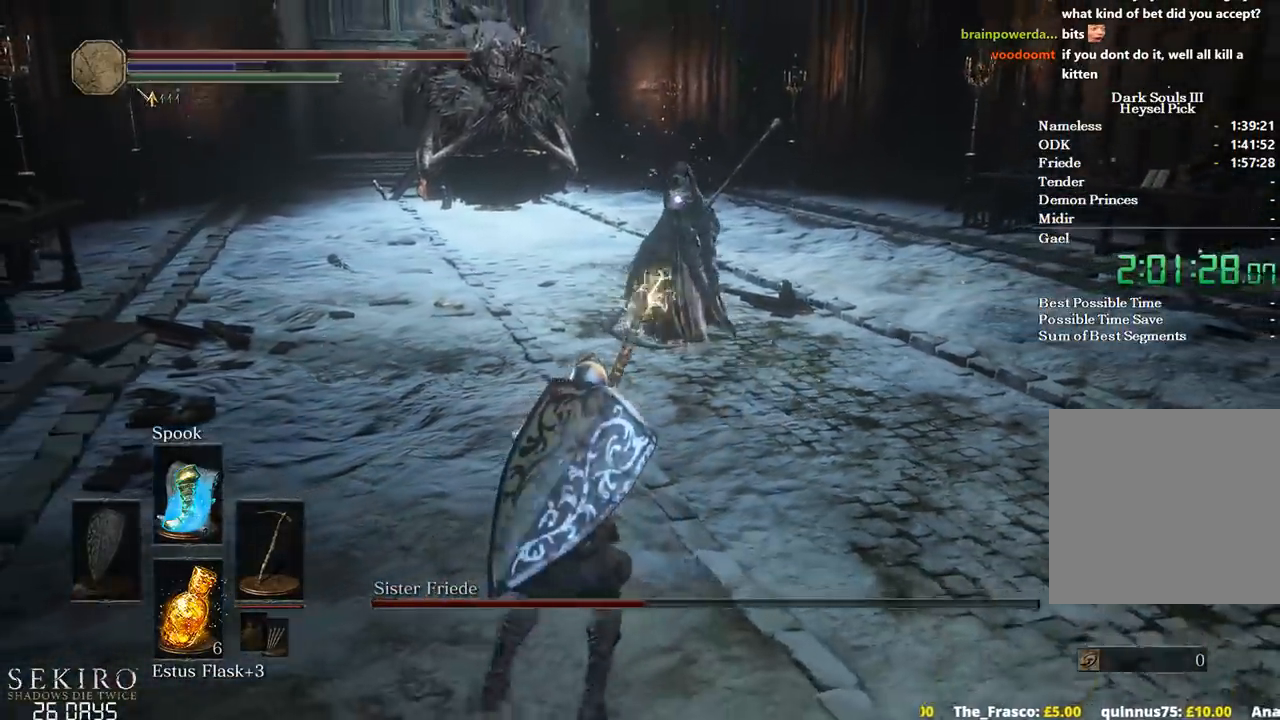
{"dt_ms": 500, "buttons": [], "left_stick": "down-right", "right_stick": "center", "events": [[200, "left_stick", "down-right"], [417, "R2", "down"], [467, "R2", "up"]]}
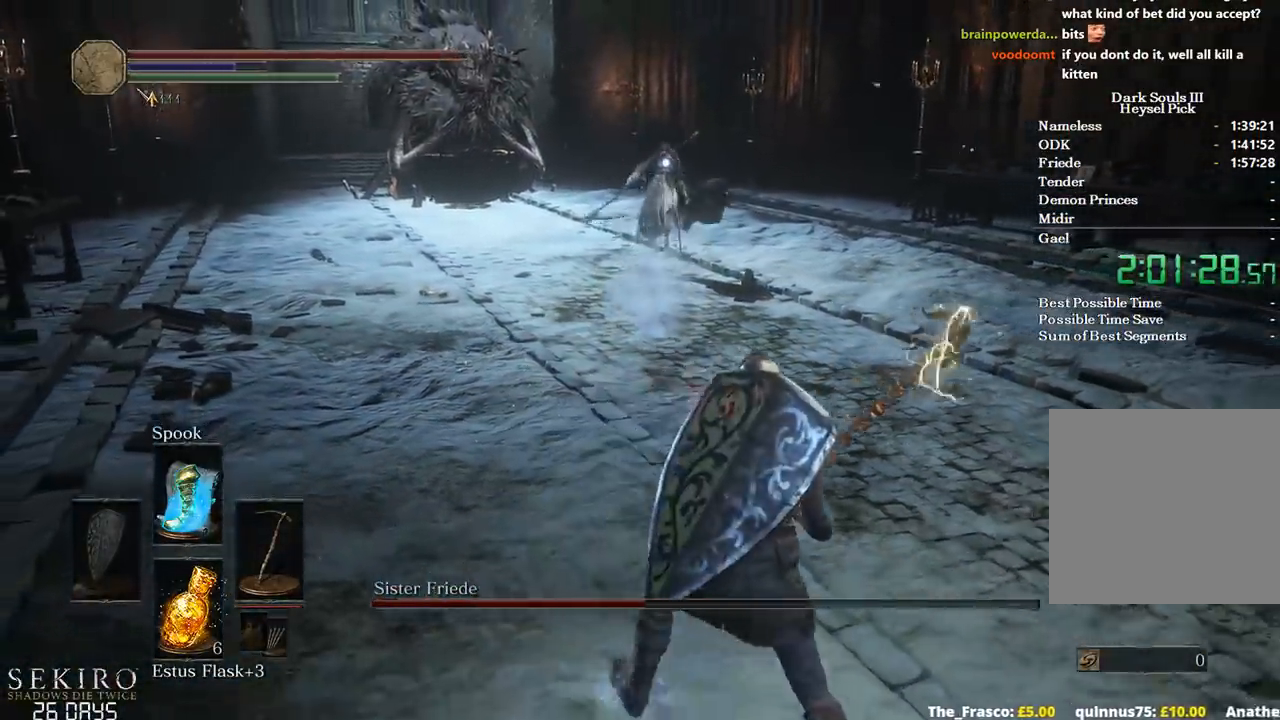
{"dt_ms": 500, "buttons": [], "left_stick": "up-right", "right_stick": "center", "events": [[167, "left_stick", "up-right"], [233, "L2", "down"], [367, "L2", "up"]]}
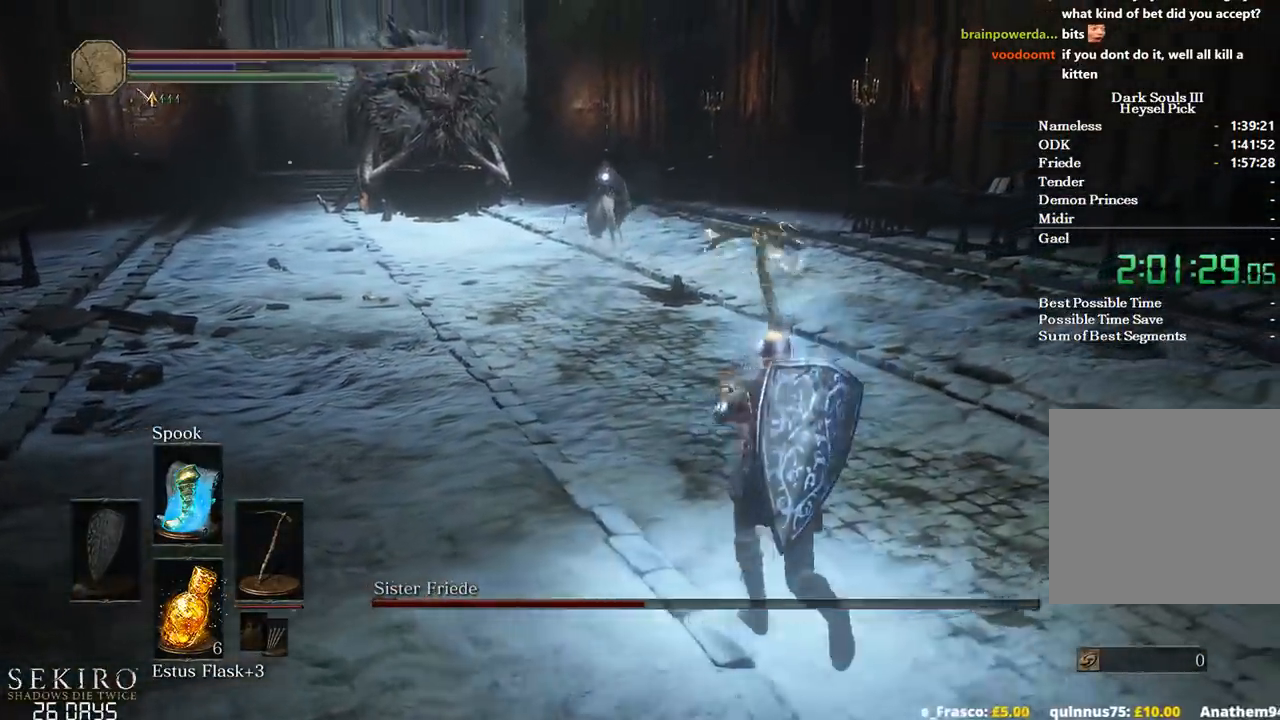
{"dt_ms": 500, "buttons": [], "left_stick": "up-right", "right_stick": "center", "events": [[250, "L2", "down"], [317, "L2", "up"]]}
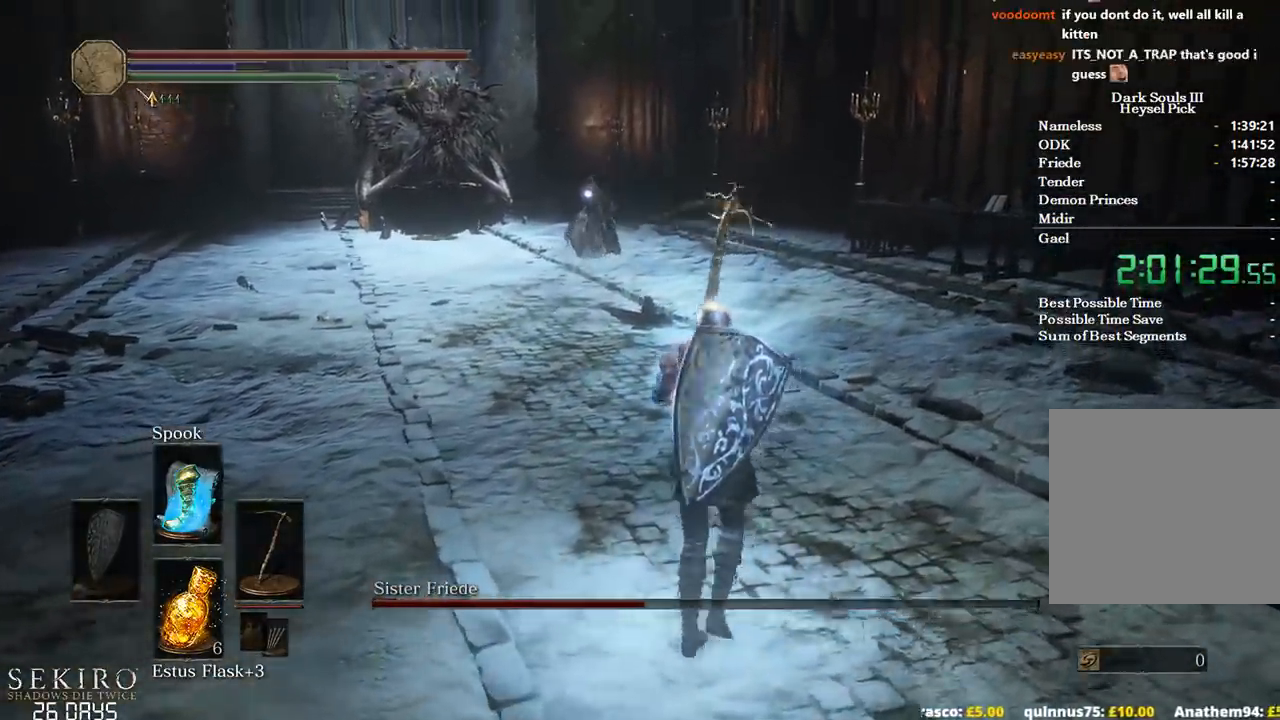
{"dt_ms": 500, "buttons": [], "left_stick": "up-right", "right_stick": "center", "events": []}
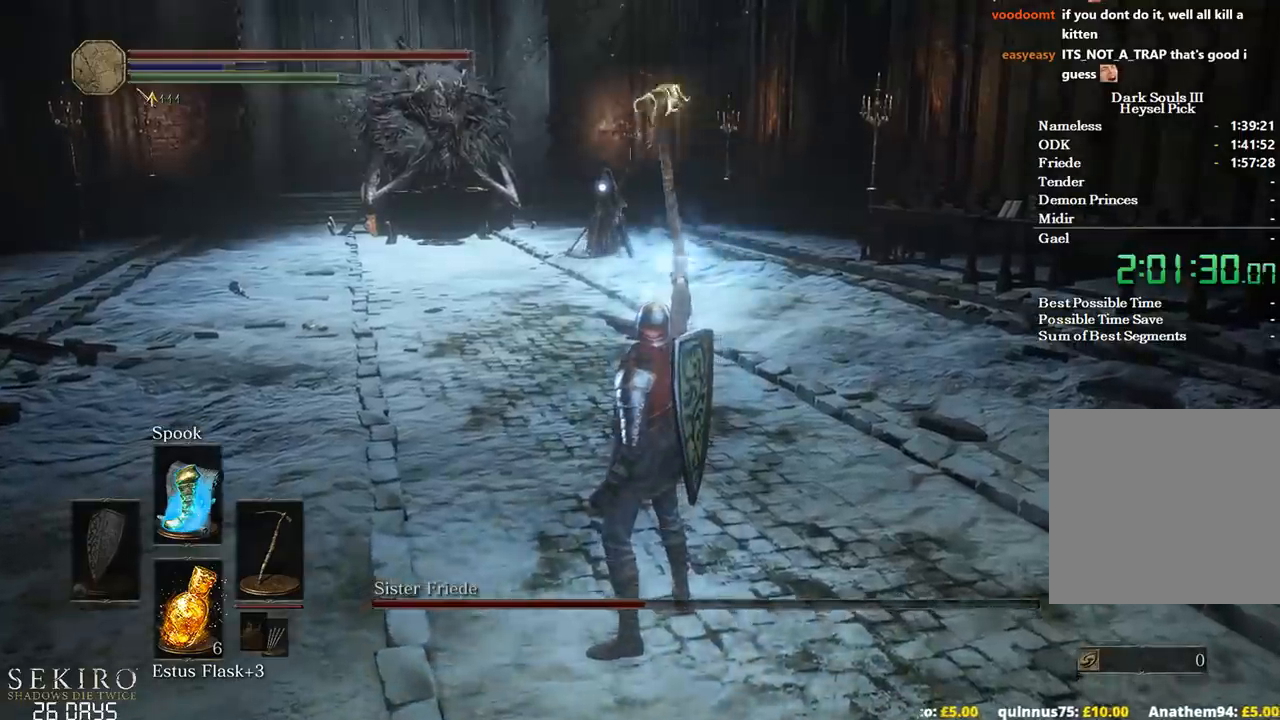
{"dt_ms": 500, "buttons": ["B"], "left_stick": "up", "right_stick": "center", "events": [[233, "left_stick", "up"], [367, "B", "down"]]}
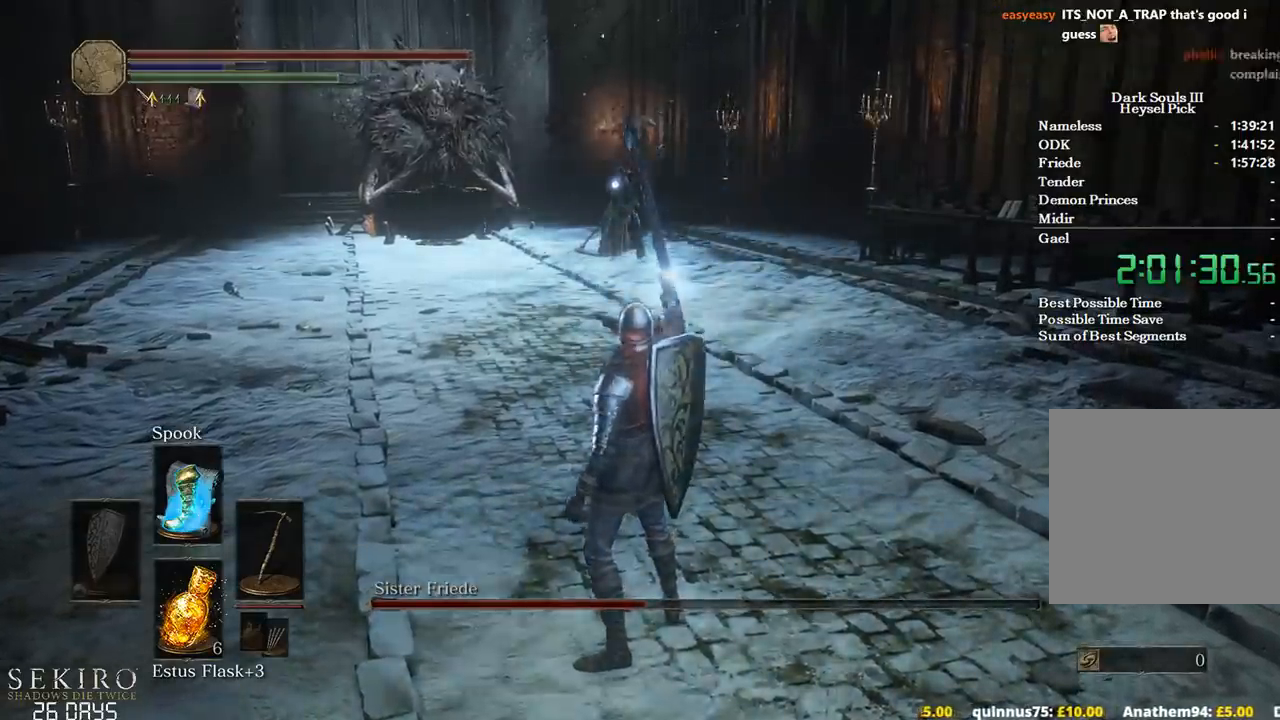
{"dt_ms": 500, "buttons": ["B"], "left_stick": "up", "right_stick": "center", "events": []}
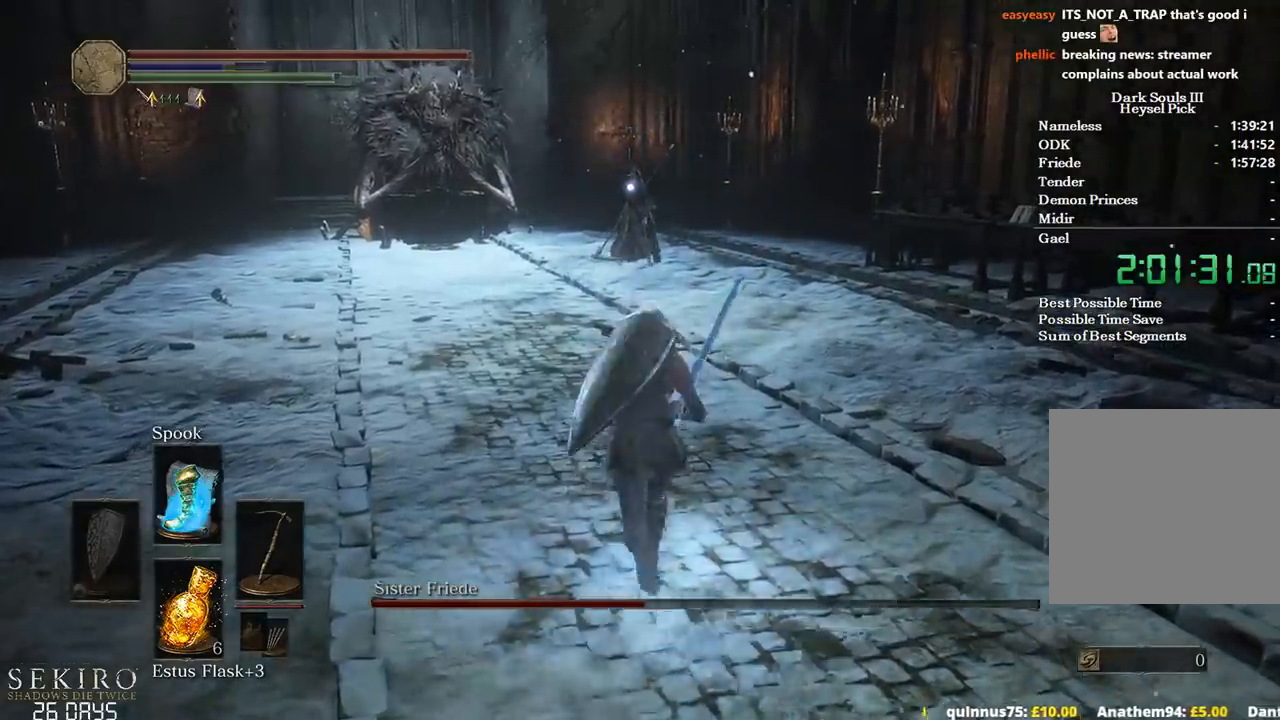
{"dt_ms": 500, "buttons": ["B"], "left_stick": "up", "right_stick": "center", "events": []}
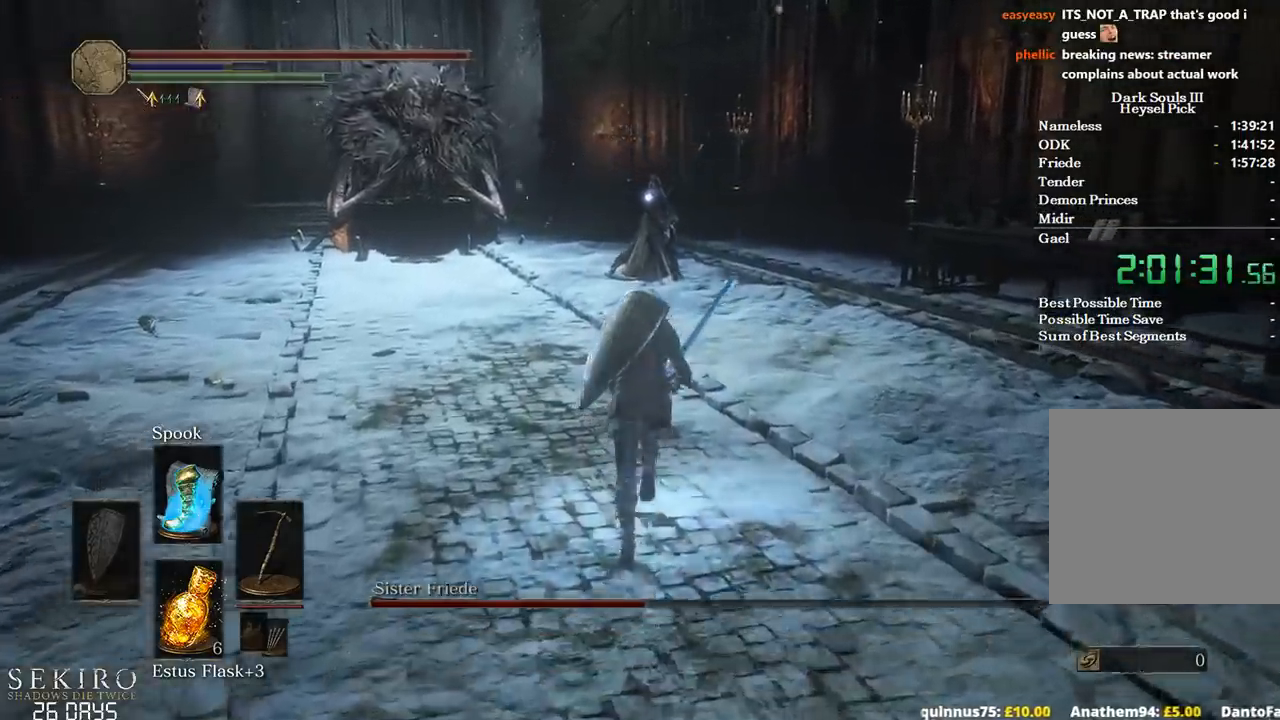
{"dt_ms": 500, "buttons": ["B"], "left_stick": "up", "right_stick": "center", "events": []}
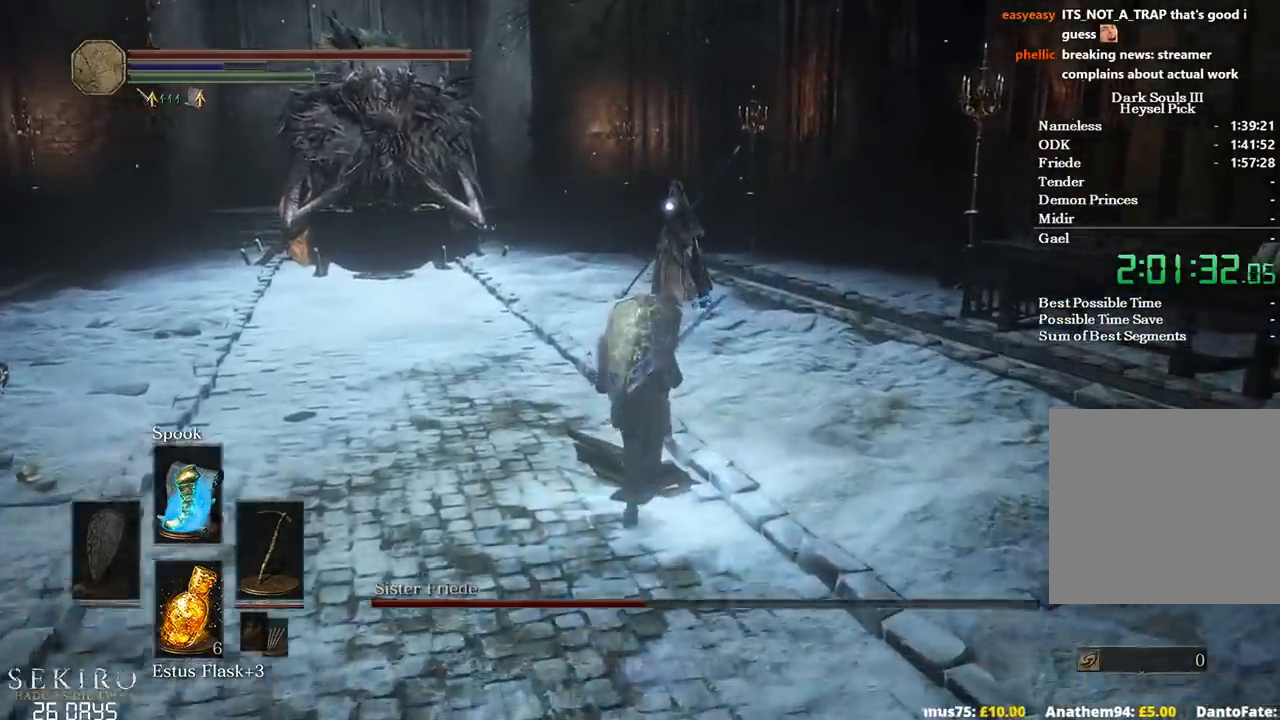
{"dt_ms": 500, "buttons": ["R2"], "left_stick": "up", "right_stick": "center", "events": [[300, "B", "up"], [467, "R2", "down"]]}
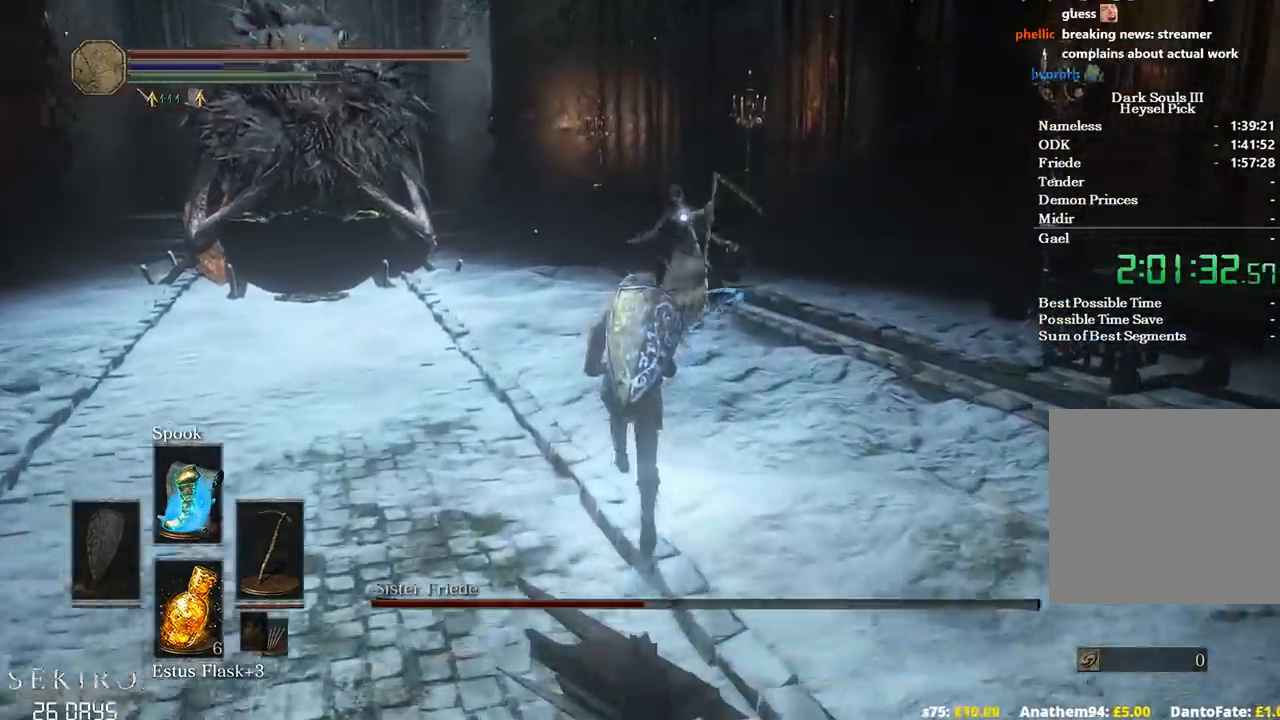
{"dt_ms": 500, "buttons": [], "left_stick": "down", "right_stick": "center", "events": [[33, "R2", "up"], [100, "L2", "down"], [150, "L2", "up"], [267, "left_stick", "down-left"], [300, "B", "down"], [367, "left_stick", "down"], [433, "B", "up"]]}
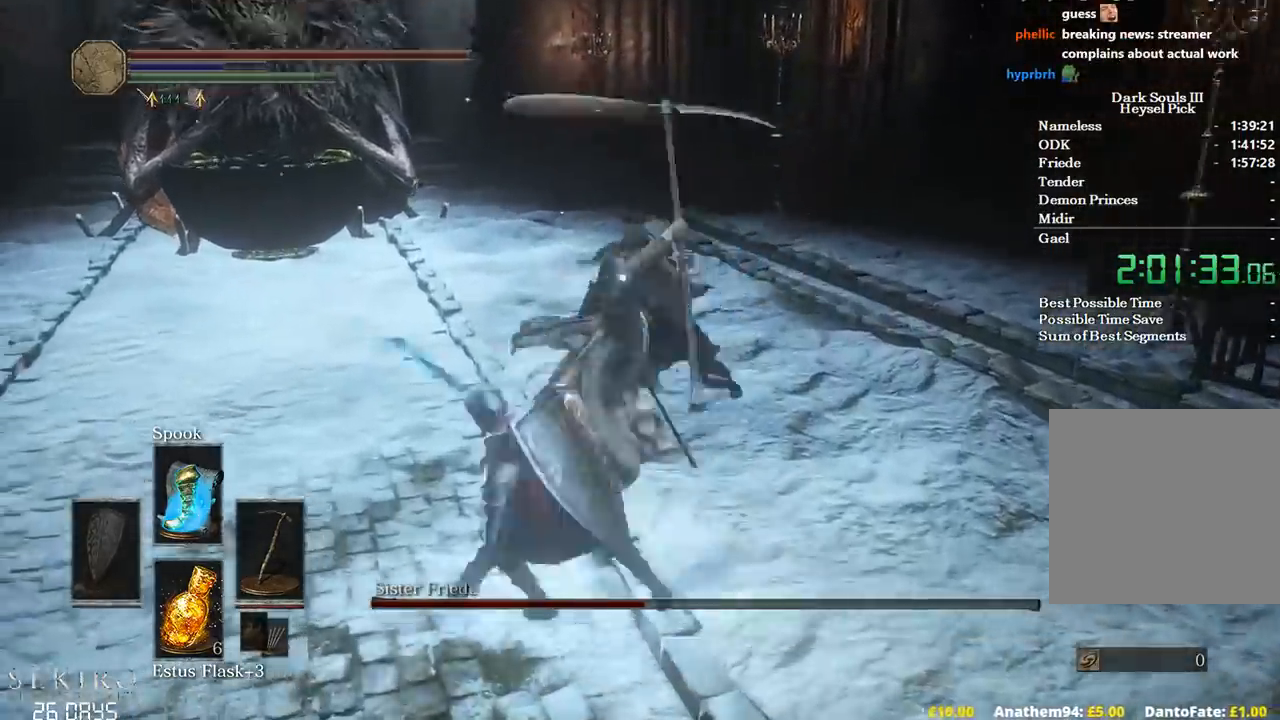
{"dt_ms": 500, "buttons": [], "left_stick": "left", "right_stick": "center", "events": [[483, "left_stick", "left"]]}
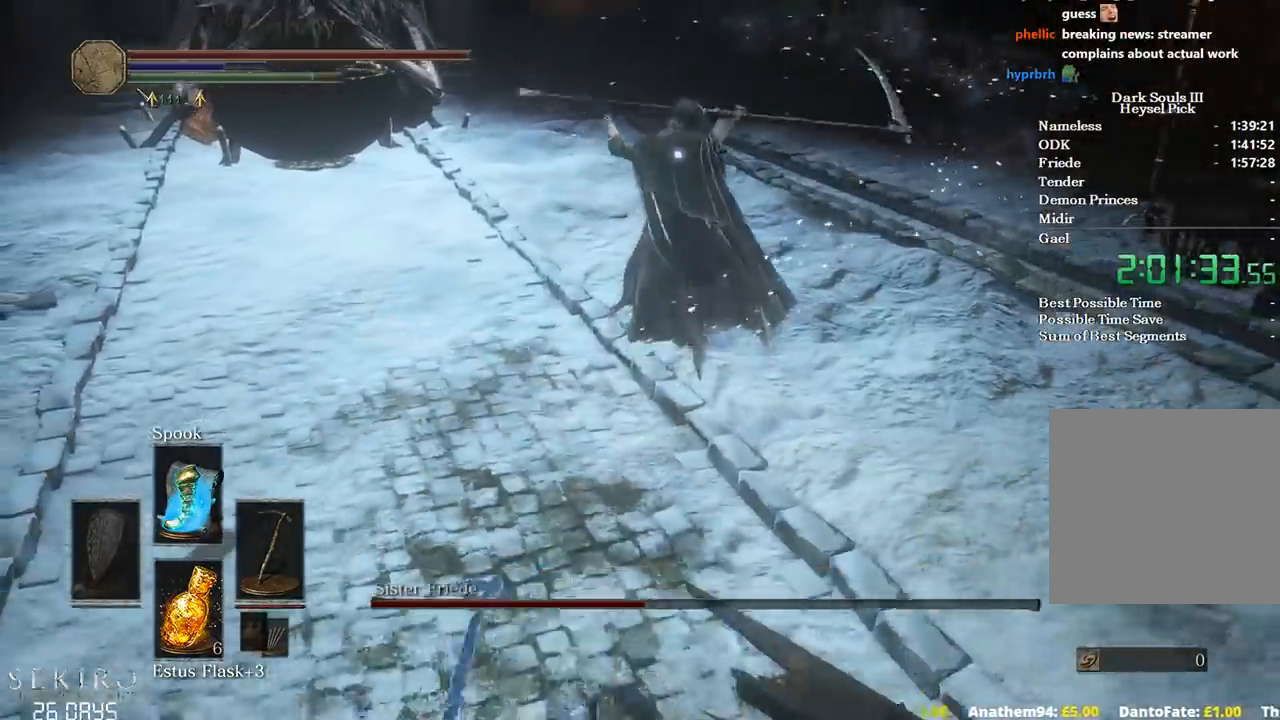
{"dt_ms": 500, "buttons": [], "left_stick": "up", "right_stick": "center", "events": [[33, "left_stick", "up-left"], [167, "B", "down"], [167, "left_stick", "up"], [333, "B", "up"]]}
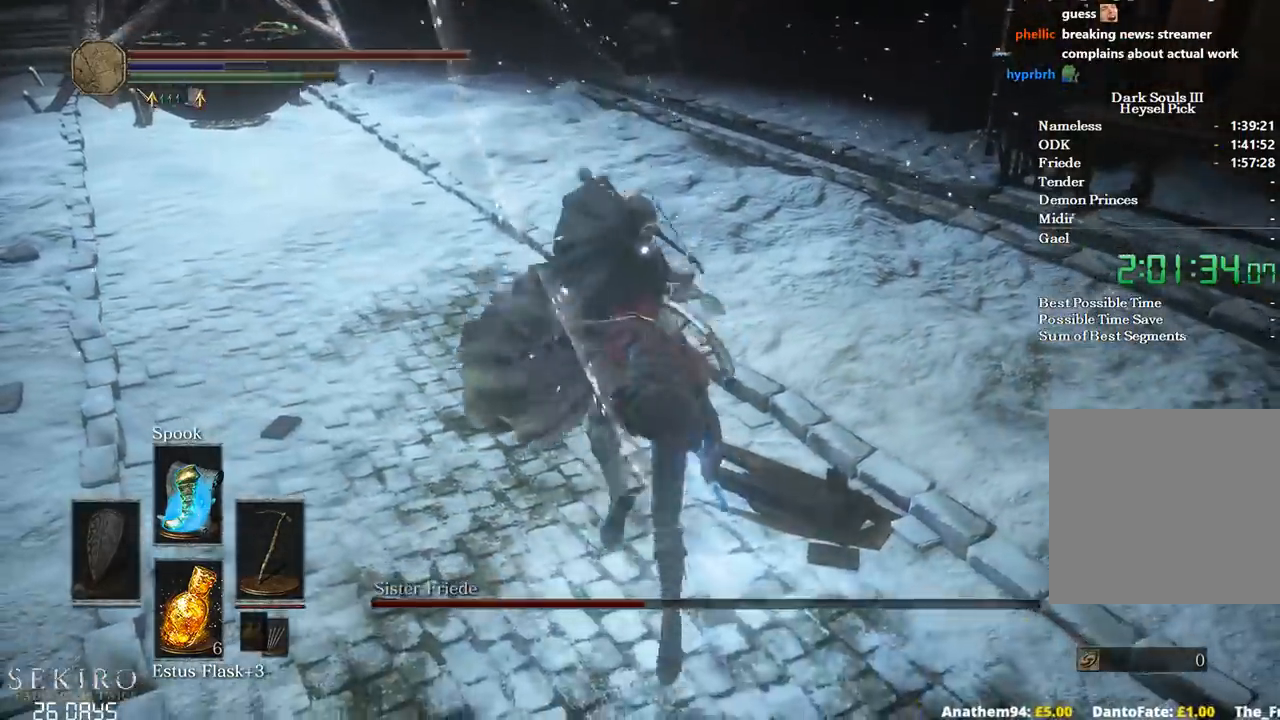
{"dt_ms": 500, "buttons": [], "left_stick": "up", "right_stick": "center", "events": [[333, "R1", "down"], [483, "R1", "up"]]}
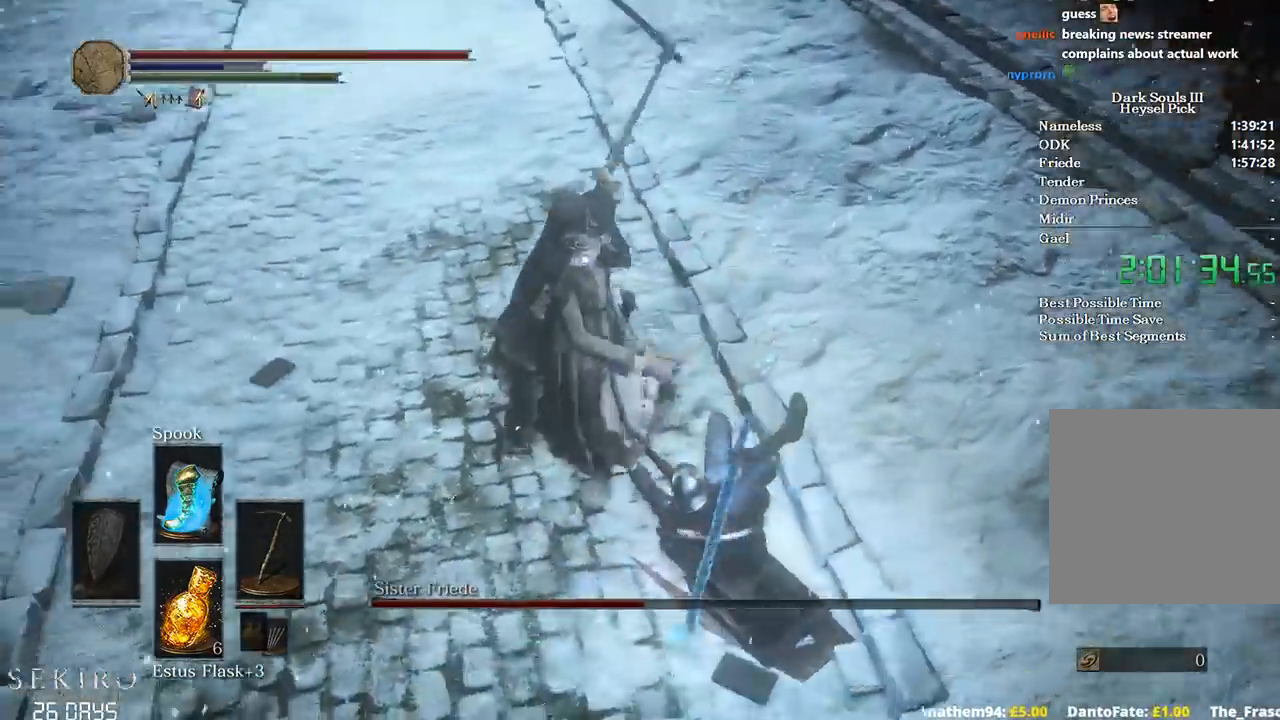
{"dt_ms": 500, "buttons": [], "left_stick": "up", "right_stick": "center", "events": []}
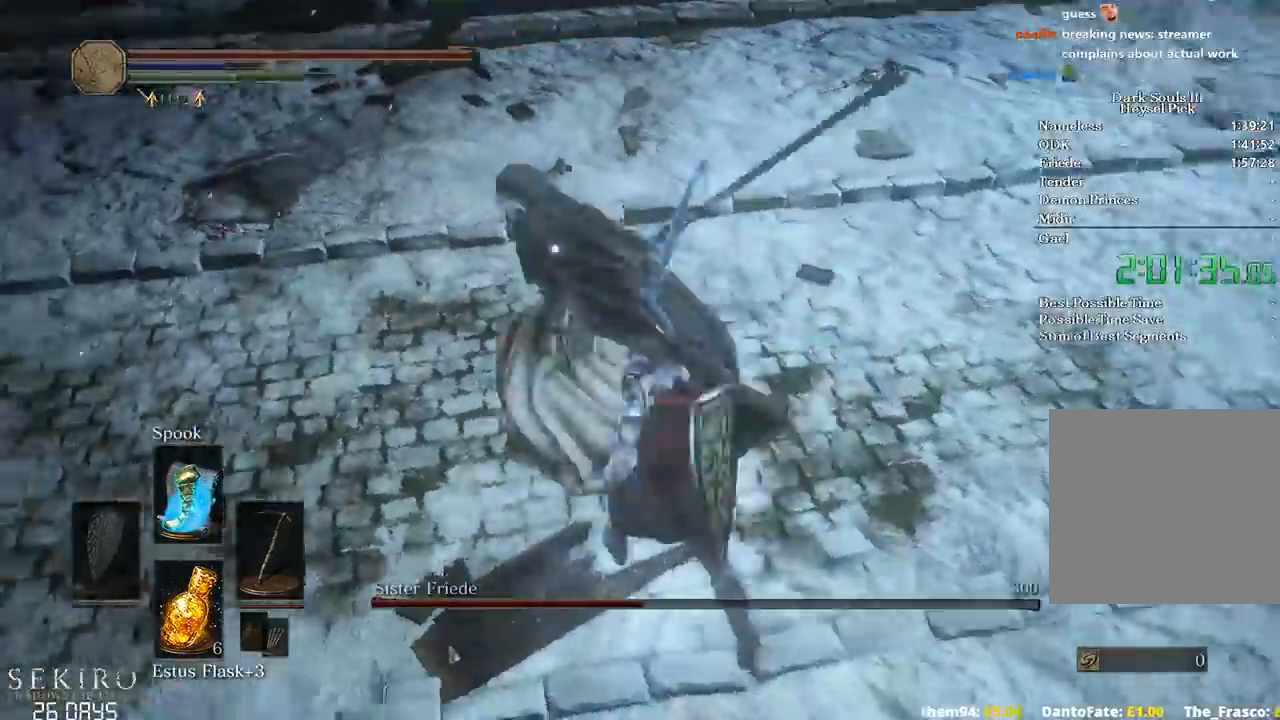
{"dt_ms": 500, "buttons": [], "left_stick": "up", "right_stick": "center", "events": [[217, "left_stick", "center"], [383, "left_stick", "up"]]}
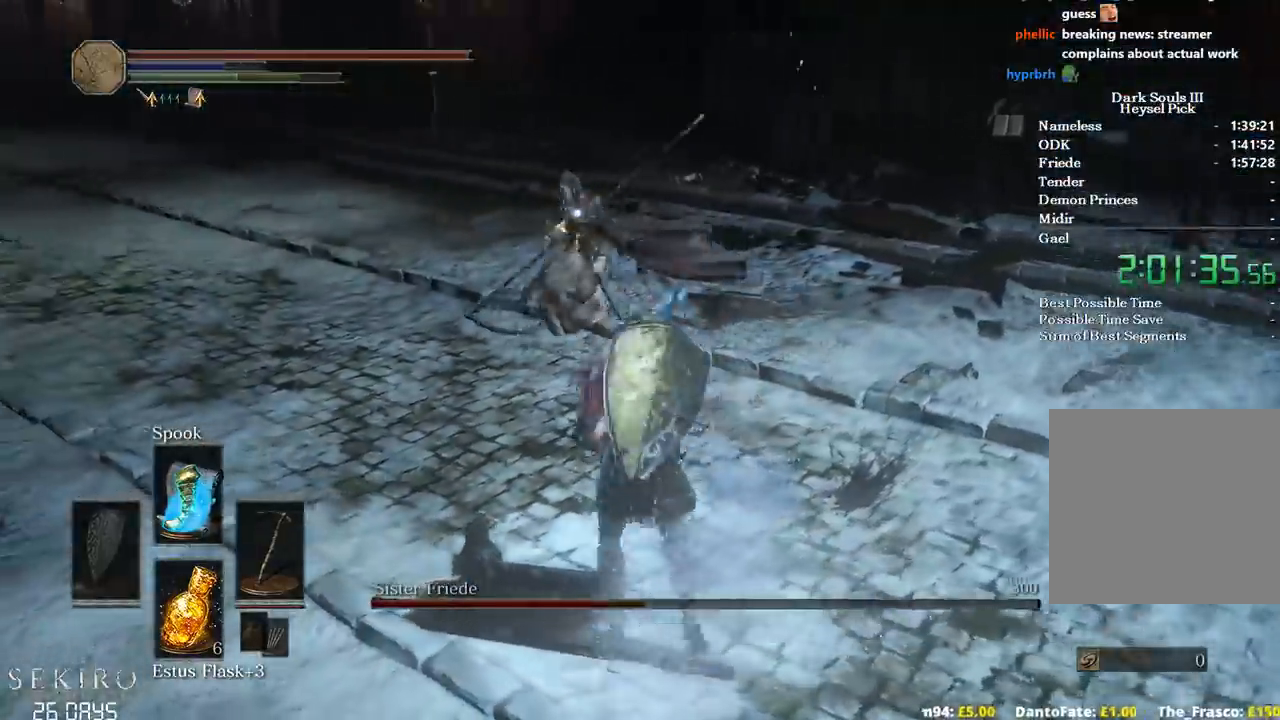
{"dt_ms": 500, "buttons": ["B", "L2"], "left_stick": "down-right", "right_stick": "center", "events": [[200, "left_stick", "right"], [317, "L2", "down"], [333, "left_stick", "down-right"], [383, "L2", "up"], [483, "B", "down"], [500, "L2", "down"]]}
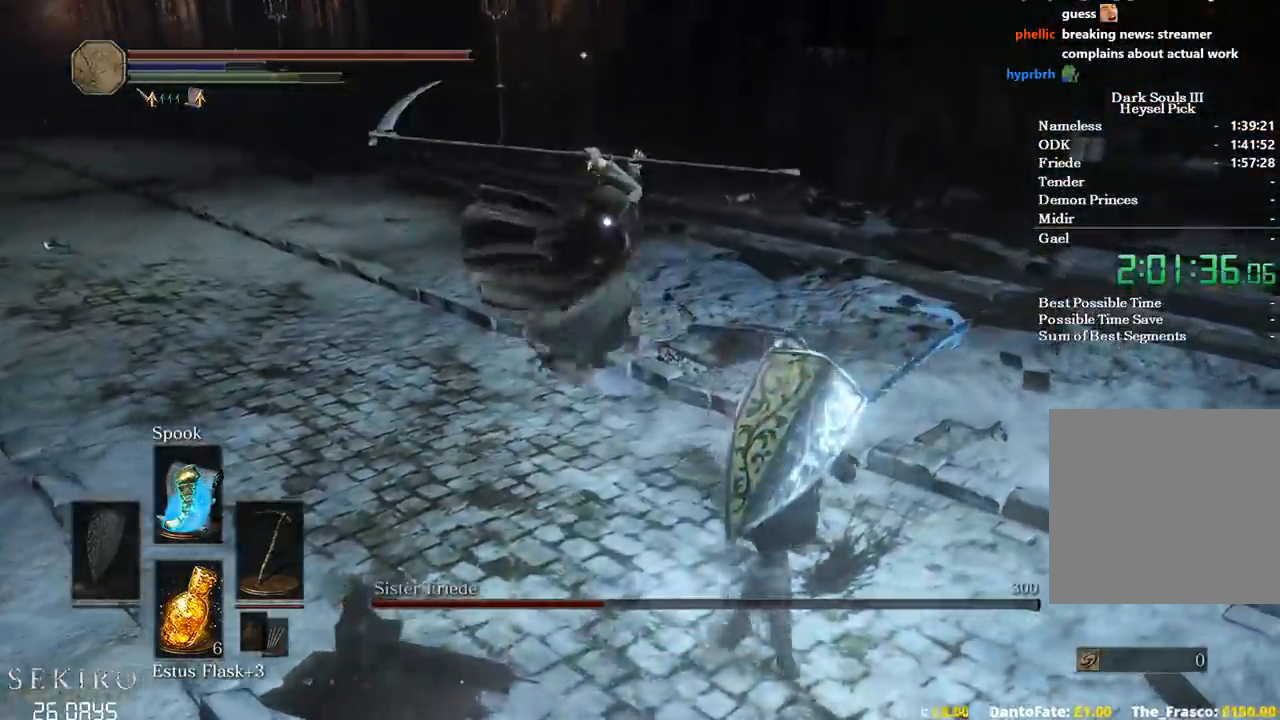
{"dt_ms": 500, "buttons": [], "left_stick": "down", "right_stick": "center", "events": [[50, "left_stick", "down"], [83, "B", "up"], [150, "L2", "up"]]}
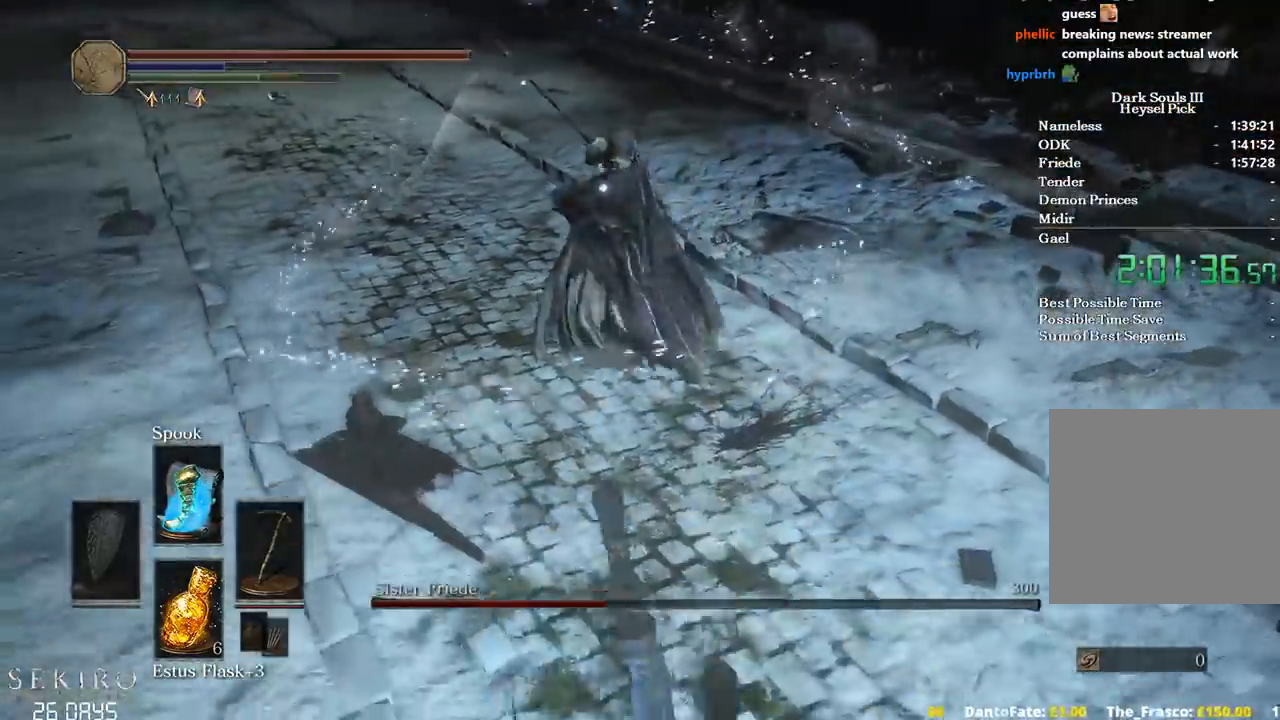
{"dt_ms": 1000, "buttons": [], "left_stick": "up-left", "right_stick": "center"}
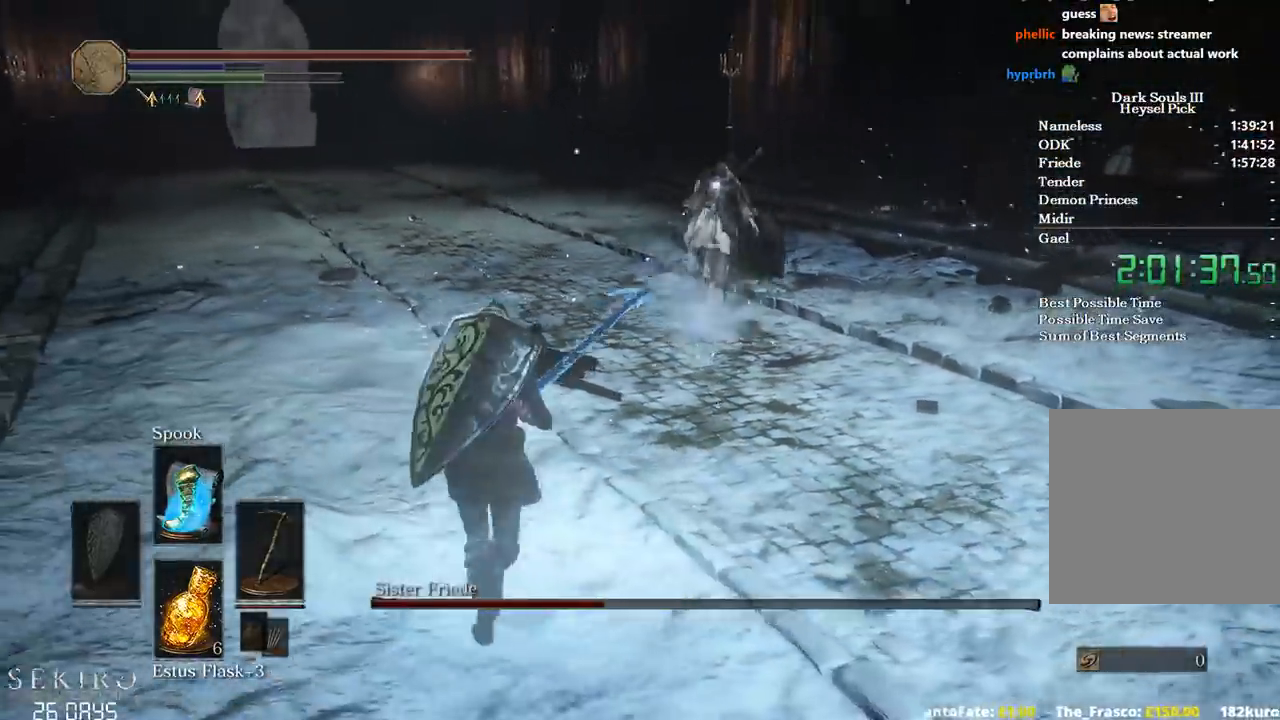
{"dt_ms": 500, "buttons": ["B"], "left_stick": "up", "right_stick": "center", "events": [[133, "B", "down"], [133, "left_stick", "up"]]}
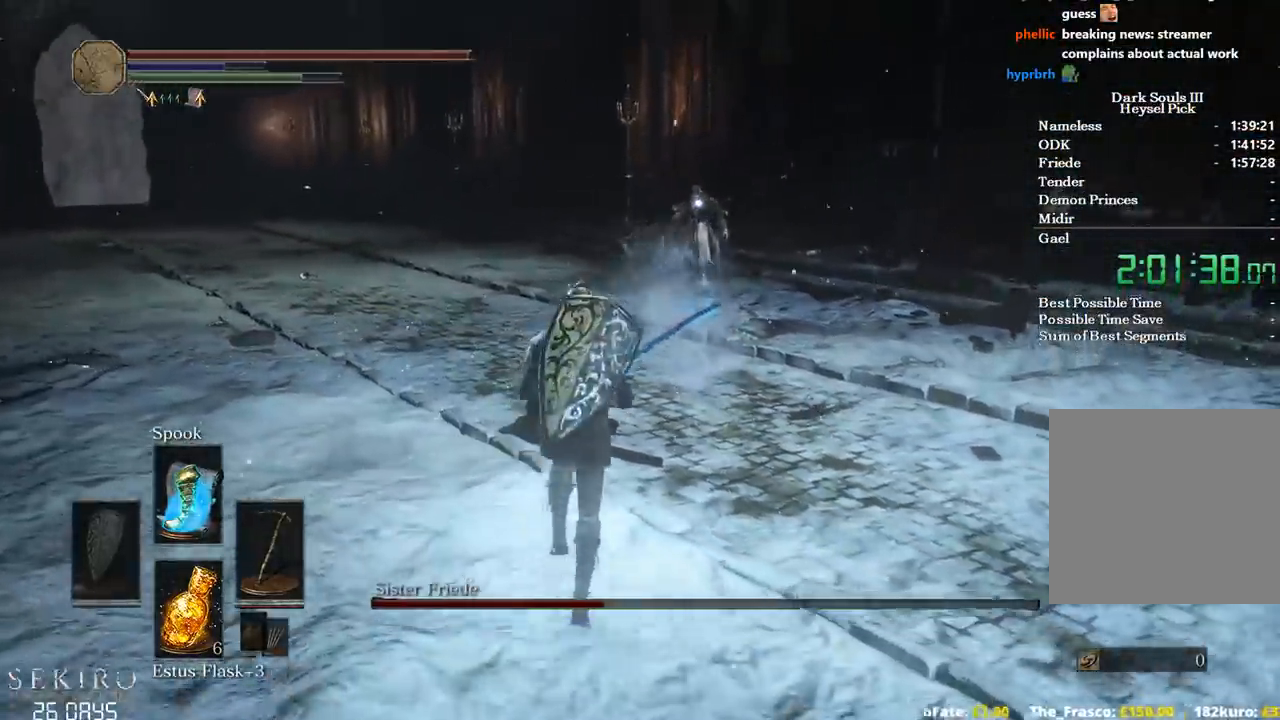
{"dt_ms": 500, "buttons": ["B"], "left_stick": "up", "right_stick": "center", "events": []}
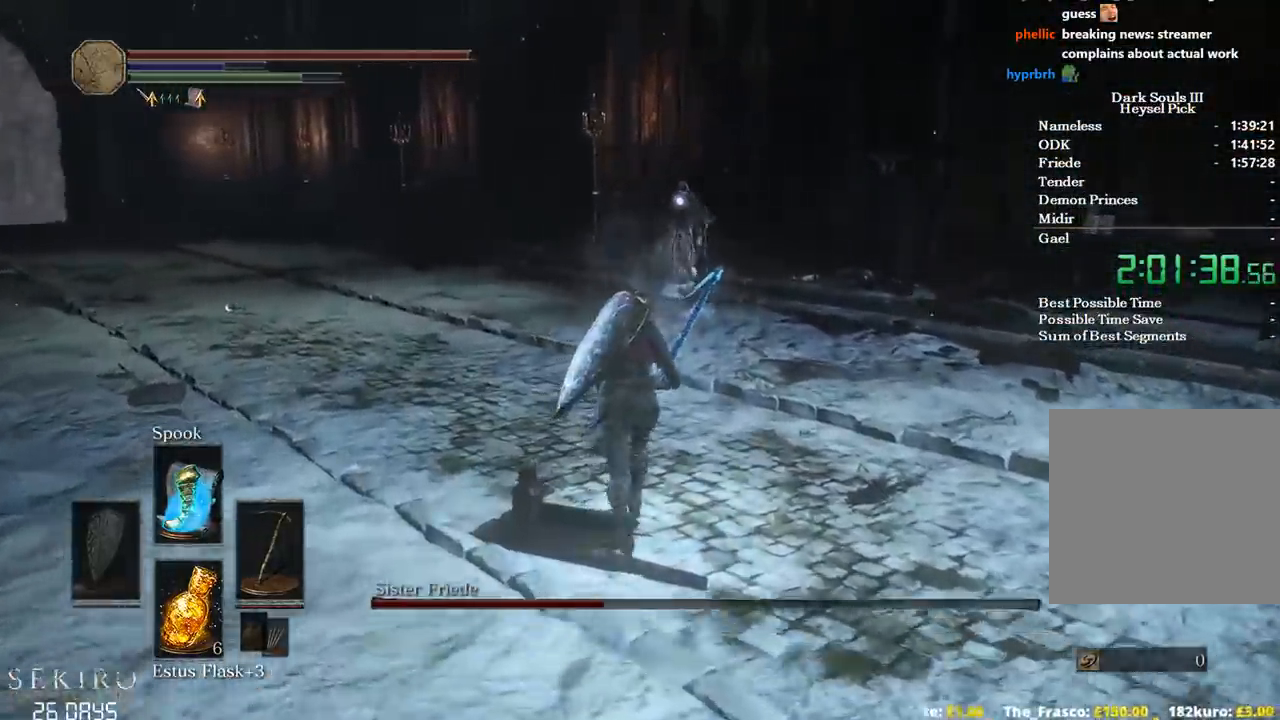
{"dt_ms": 500, "buttons": ["B"], "left_stick": "up", "right_stick": "center", "events": []}
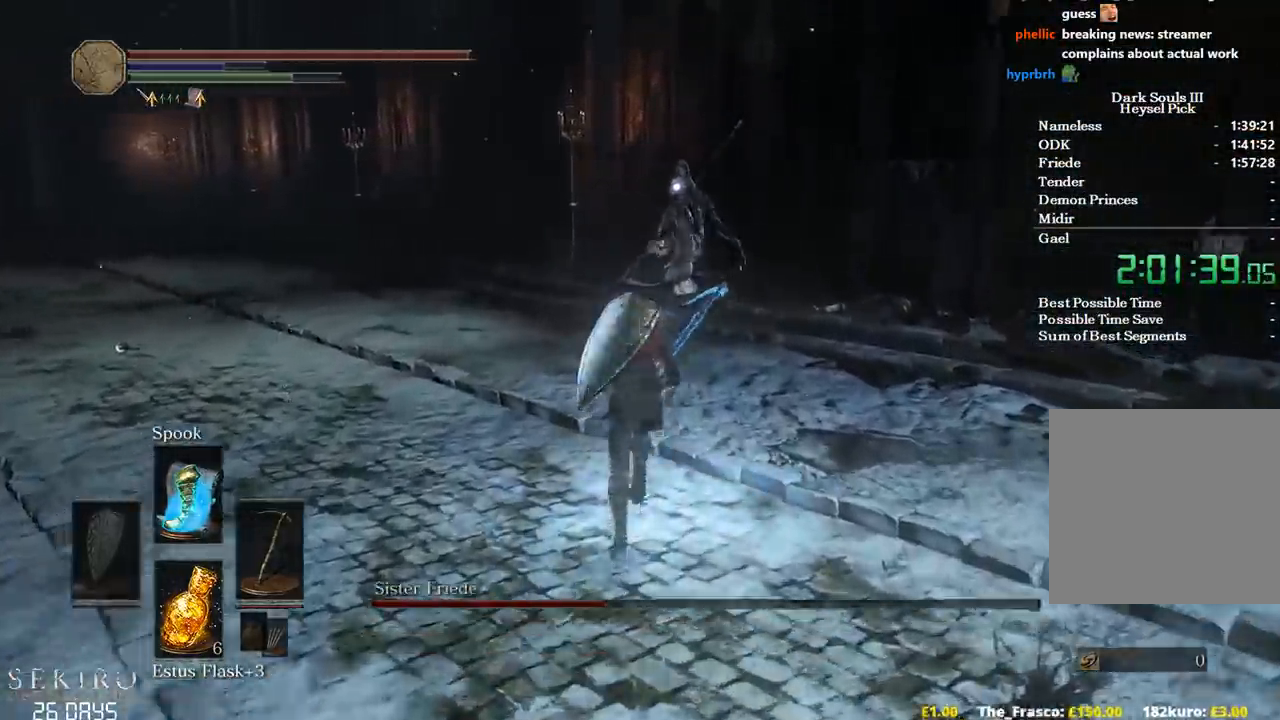
{"dt_ms": 500, "buttons": [], "left_stick": "up", "right_stick": "center", "events": [[217, "B", "up"]]}
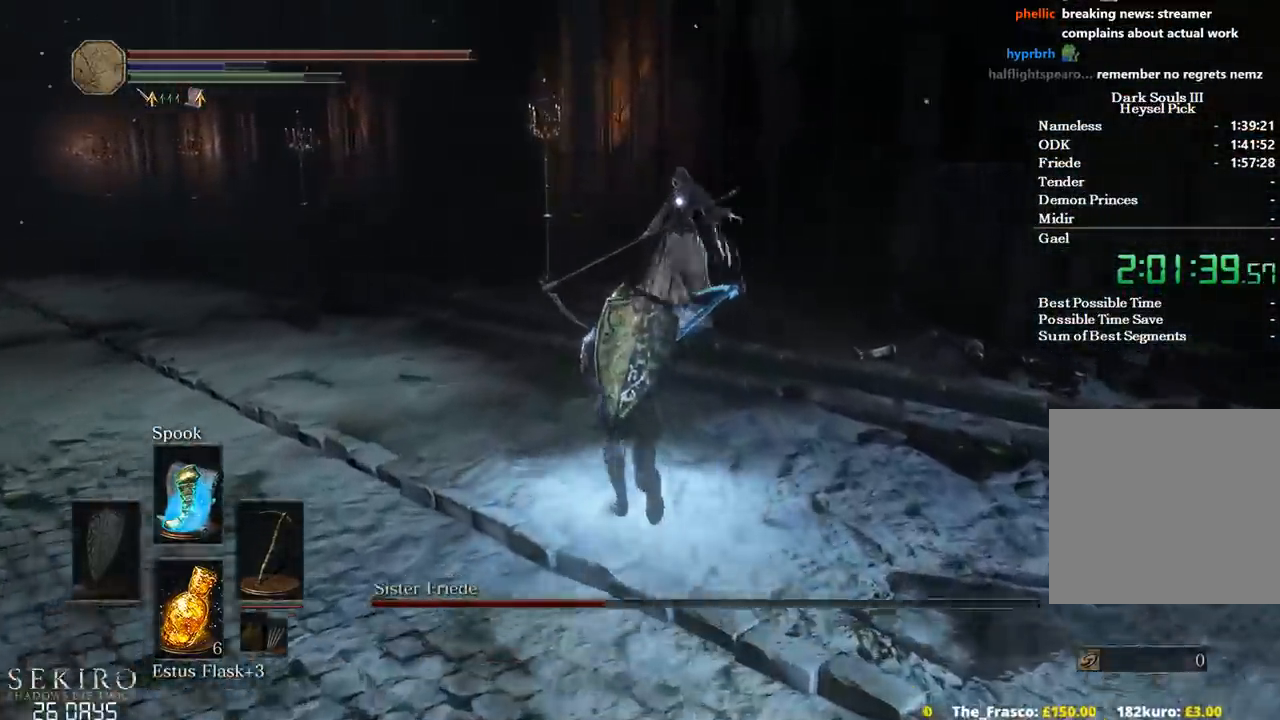
{"dt_ms": 500, "buttons": ["B"], "left_stick": "up", "right_stick": "center", "events": [[67, "left_stick", "left"], [233, "B", "down"], [267, "left_stick", "up"]]}
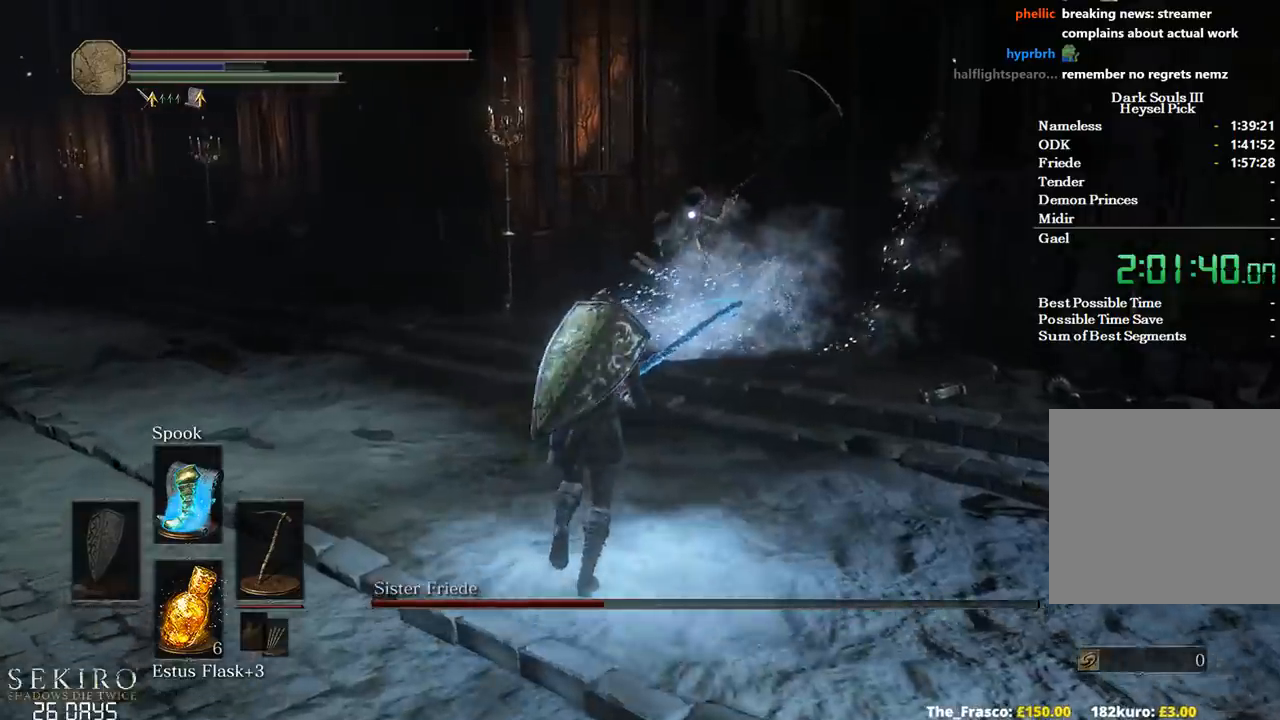
{"dt_ms": 500, "buttons": ["B"], "left_stick": "up", "right_stick": "center", "events": [[217, "R3", "down"], [300, "R3", "up"], [383, "R1", "down"], [450, "R2", "down"], [483, "R1", "up"], [500, "R2", "up"]]}